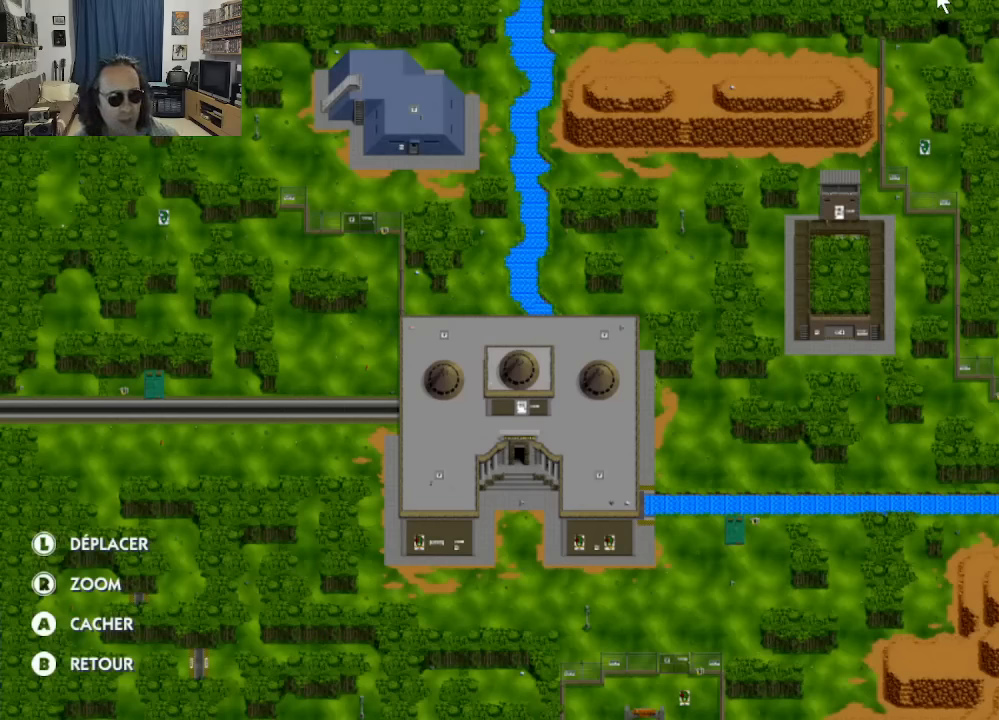
Gameplay with a controller (Xbox layout); each line is a JSON object with the inputs held at the frame after it. "events" lists button and stick changes between this image and that frame as [ms after this image, input, new state], when the widget could be followed in between. Not read: A L3 R3.
{"buttons": [], "left_stick": "center", "right_stick": "up", "events": [[50, "right_stick", "down"], [300, "right_stick", "center"], [500, "right_stick", "up"]]}
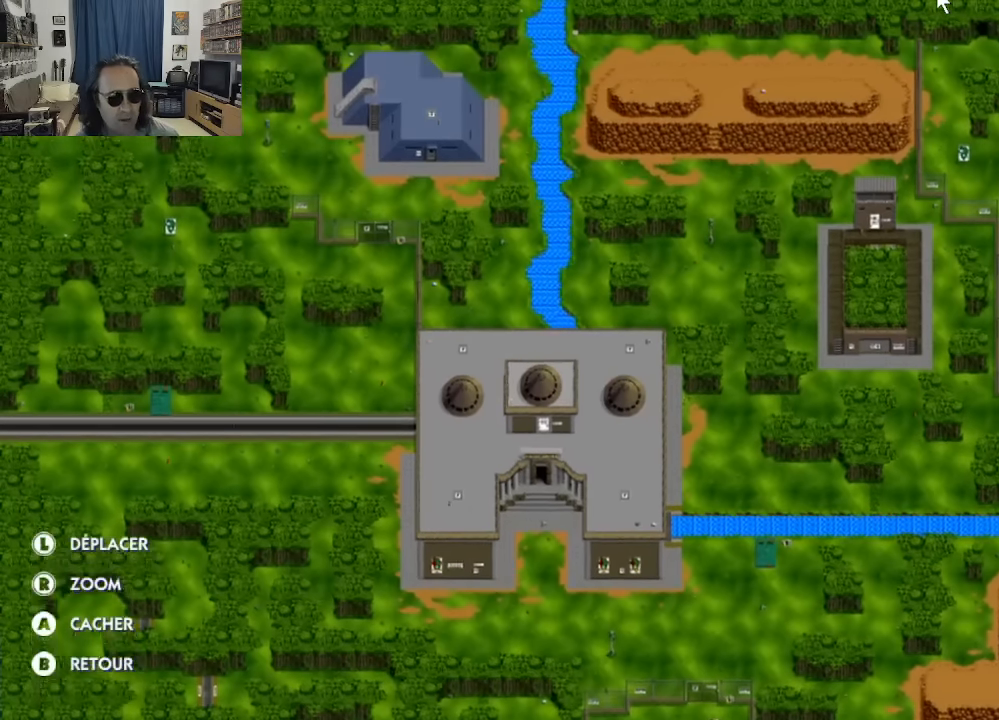
{"buttons": [], "left_stick": "center", "right_stick": "up", "events": []}
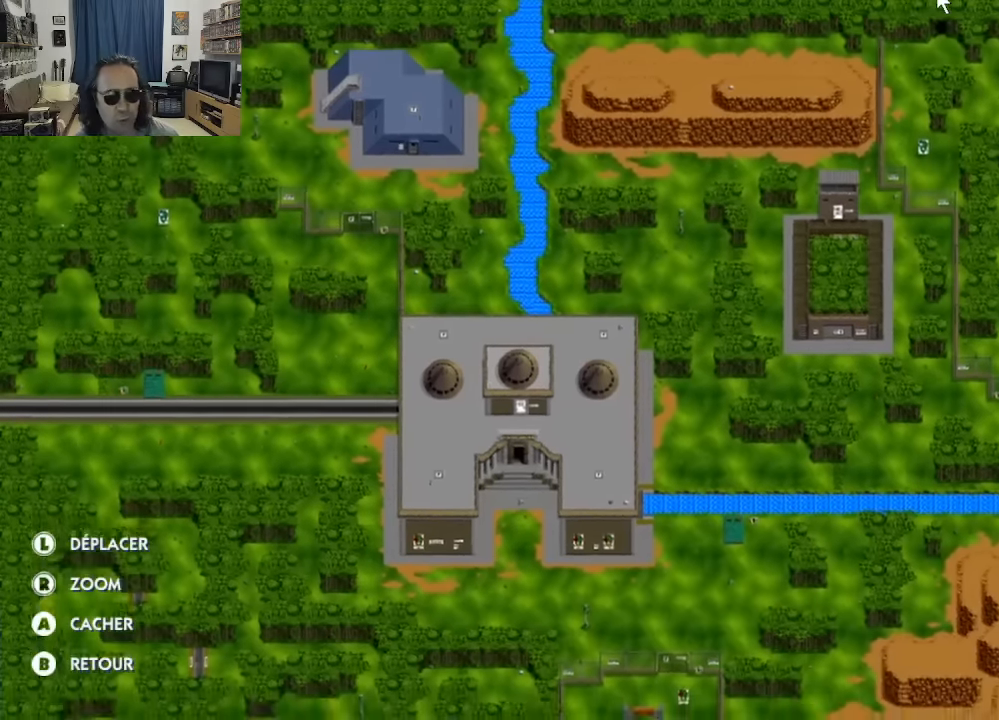
{"buttons": [], "left_stick": "center", "right_stick": "center", "events": [[17, "right_stick", "up-right"], [483, "right_stick", "center"]]}
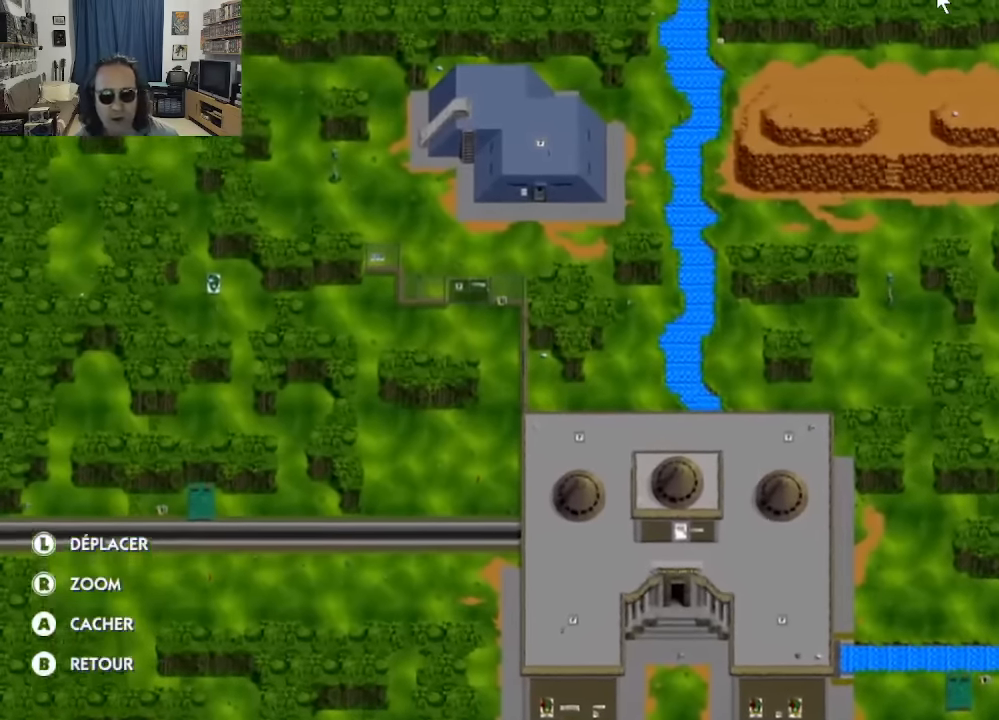
{"buttons": [], "left_stick": "center", "right_stick": "down", "events": [[67, "right_stick", "down-left"], [300, "right_stick", "down"]]}
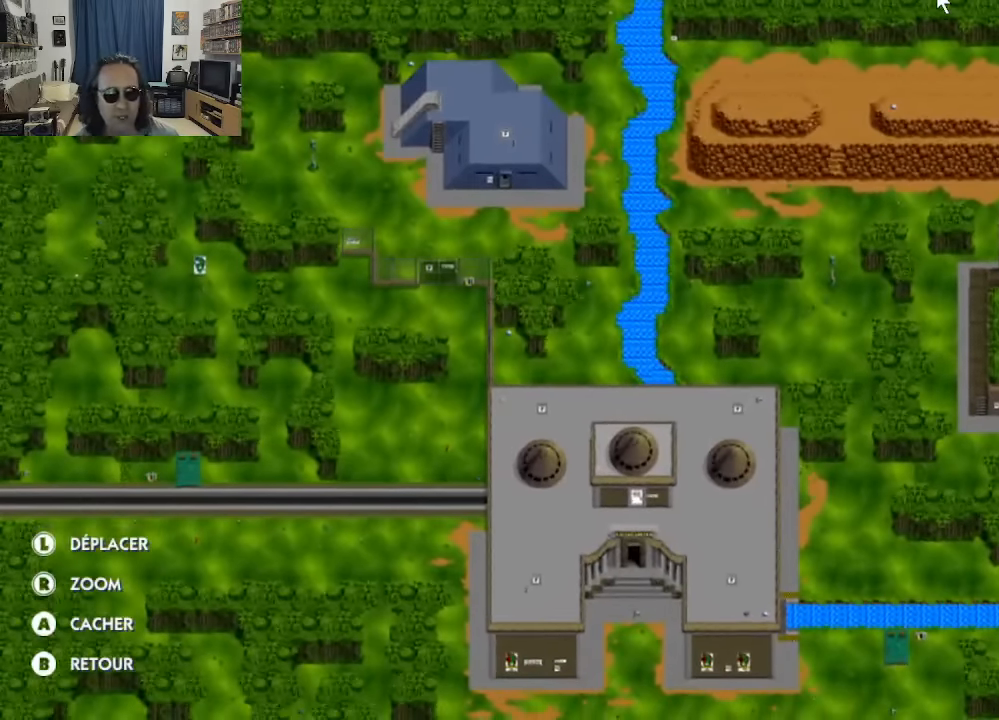
{"buttons": [], "left_stick": "center", "right_stick": "up", "events": [[316, "right_stick", "up-right"], [433, "right_stick", "up"]]}
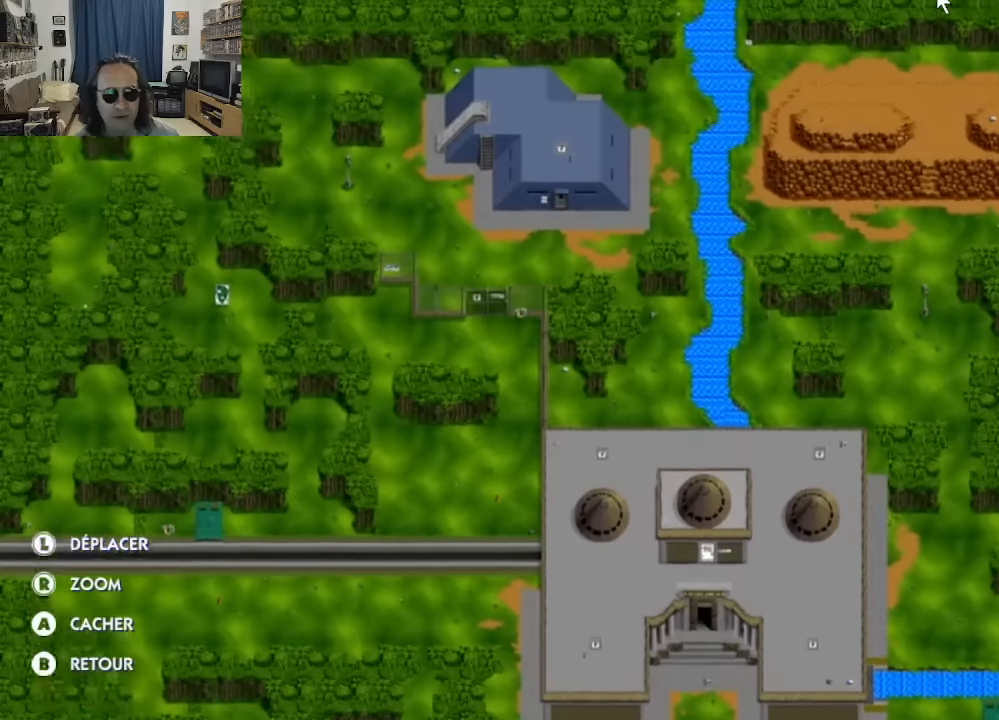
{"buttons": [], "left_stick": "center", "right_stick": "right", "events": [[250, "right_stick", "center"], [500, "right_stick", "right"]]}
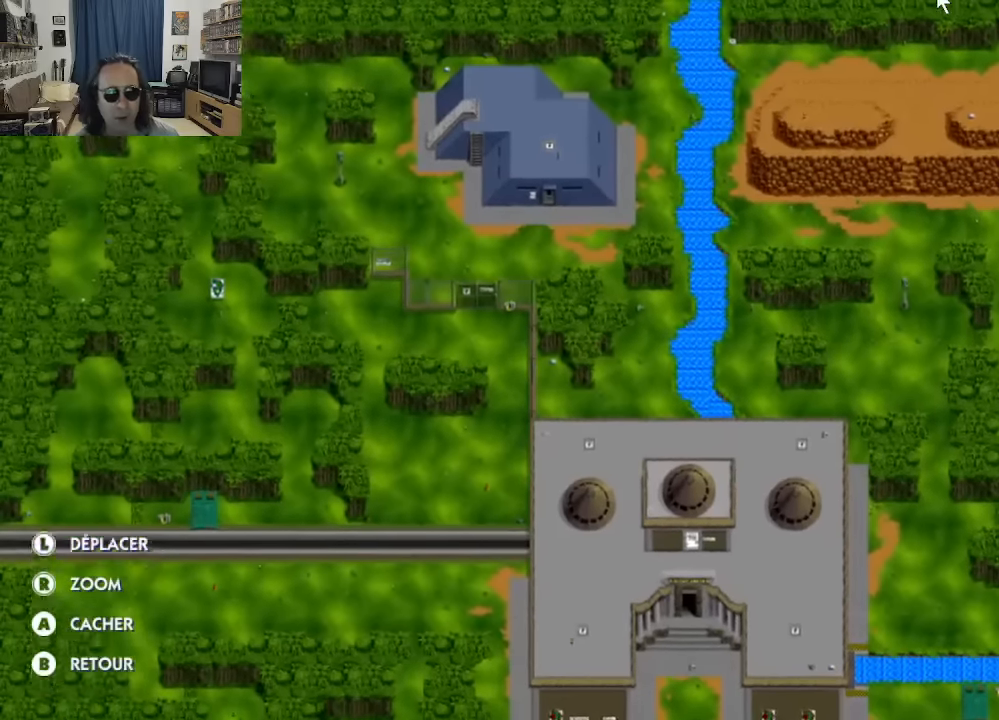
{"buttons": [], "left_stick": "center", "right_stick": "right", "events": []}
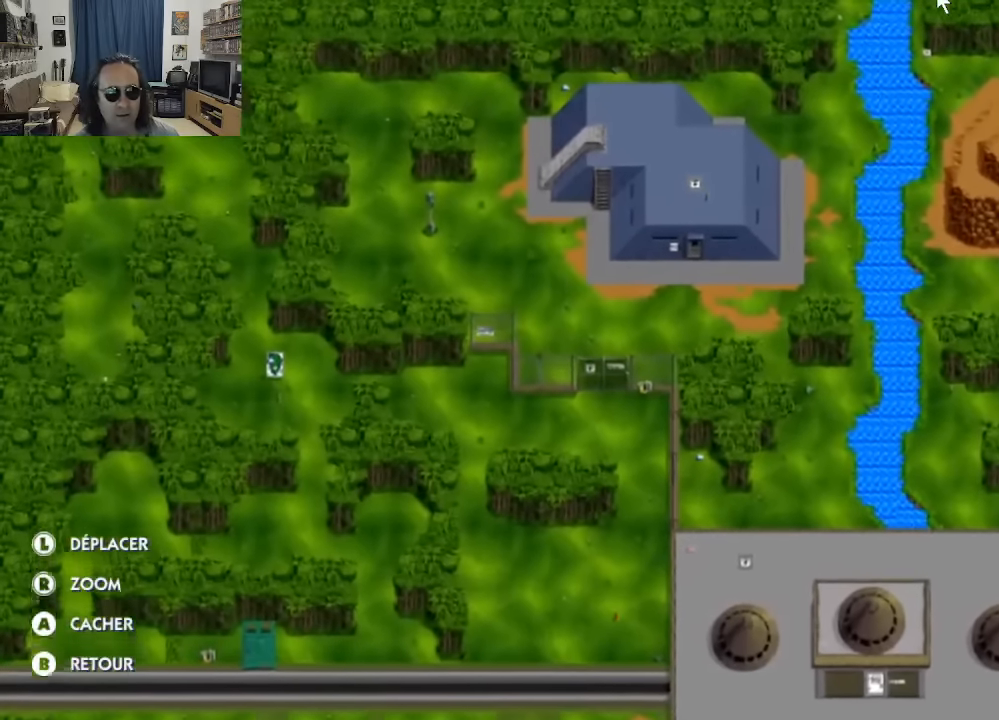
{"buttons": [], "left_stick": "center", "right_stick": "right", "events": []}
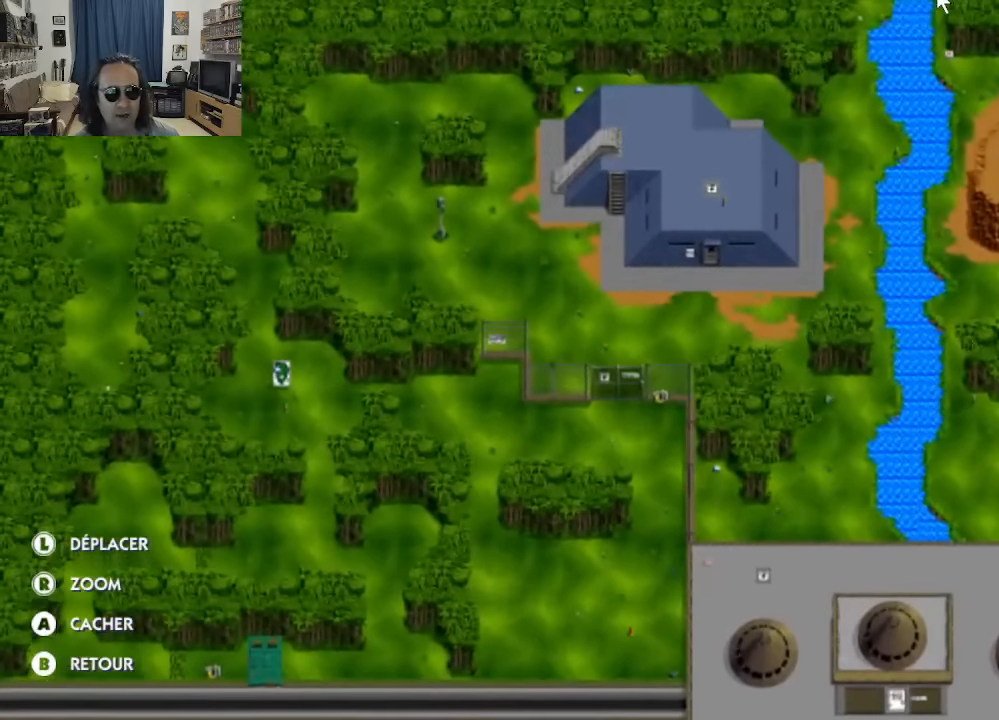
{"buttons": [], "left_stick": "center", "right_stick": "left", "events": [[166, "right_stick", "center"], [400, "right_stick", "left"]]}
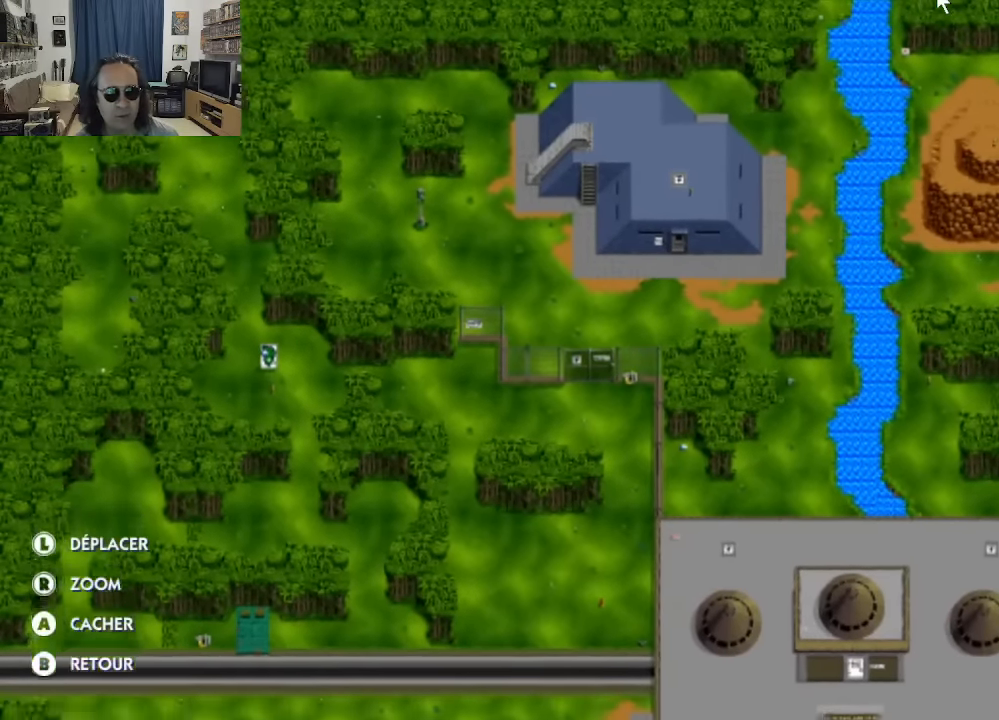
{"buttons": [], "left_stick": "center", "right_stick": "left", "events": []}
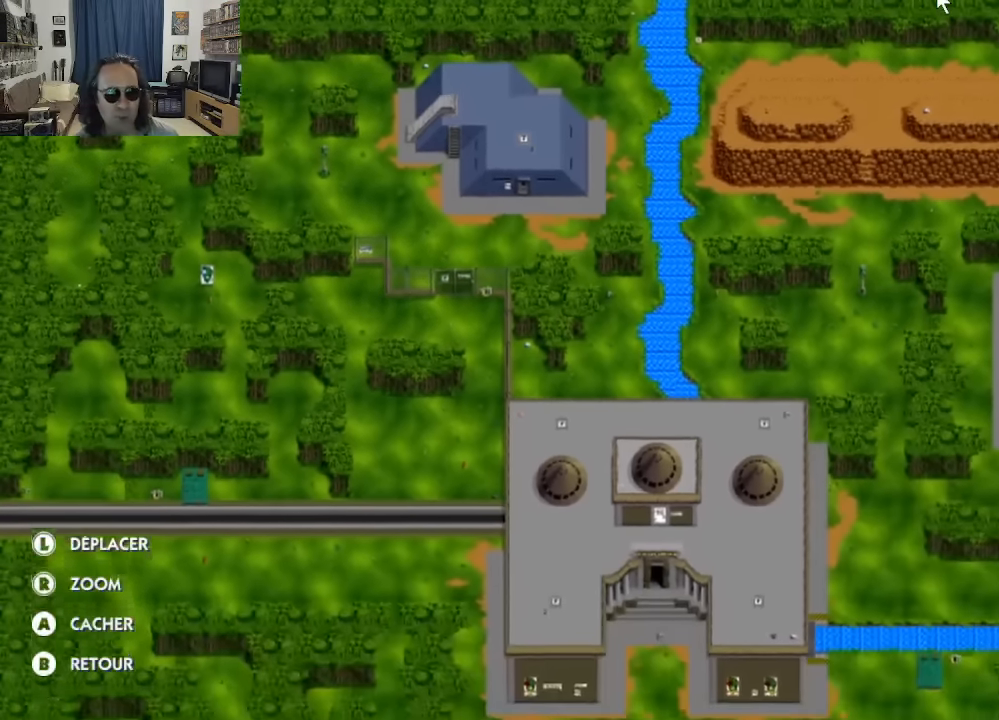
{"buttons": [], "left_stick": "center", "right_stick": "left", "events": []}
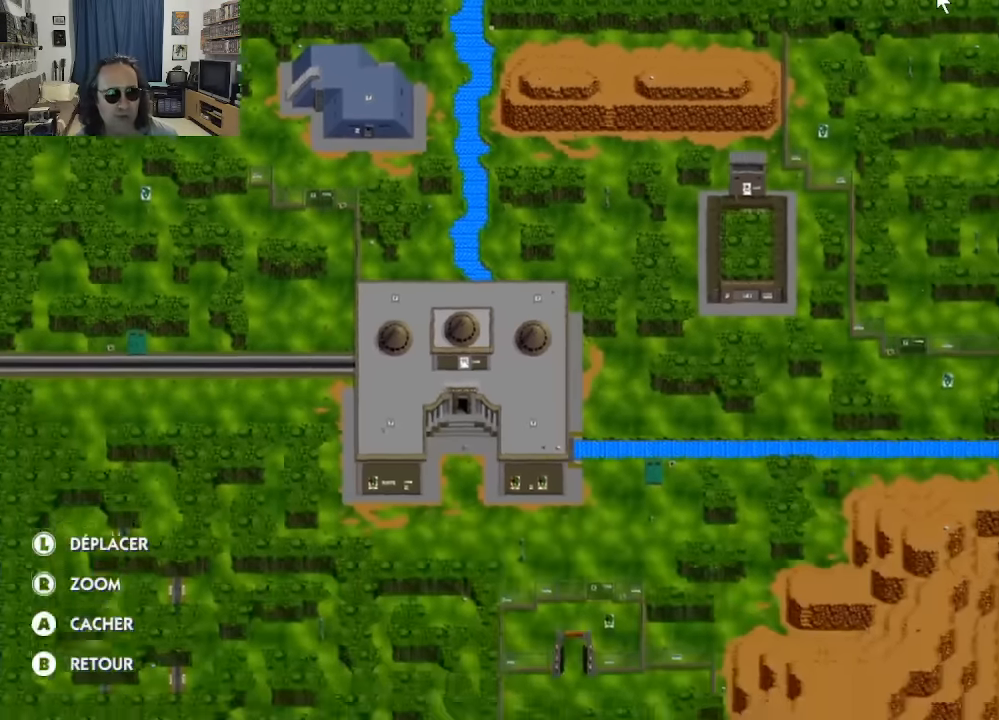
{"buttons": [], "left_stick": "center", "right_stick": "left", "events": []}
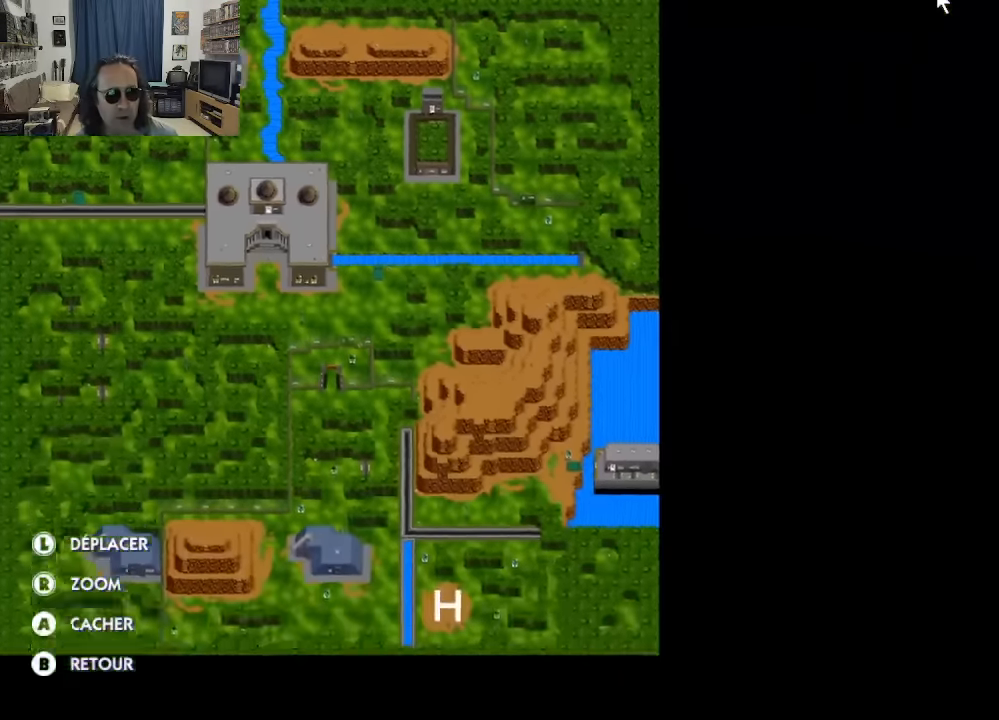
{"buttons": [], "left_stick": "center", "right_stick": "left", "events": []}
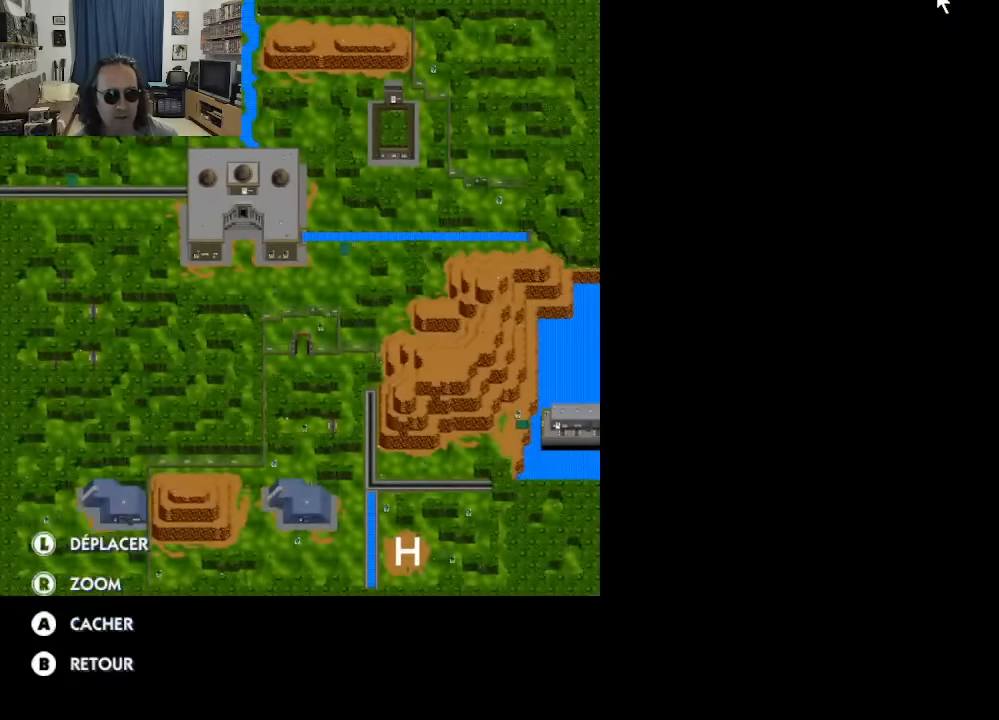
{"buttons": [], "left_stick": "center", "right_stick": "center", "events": [[83, "right_stick", "center"]]}
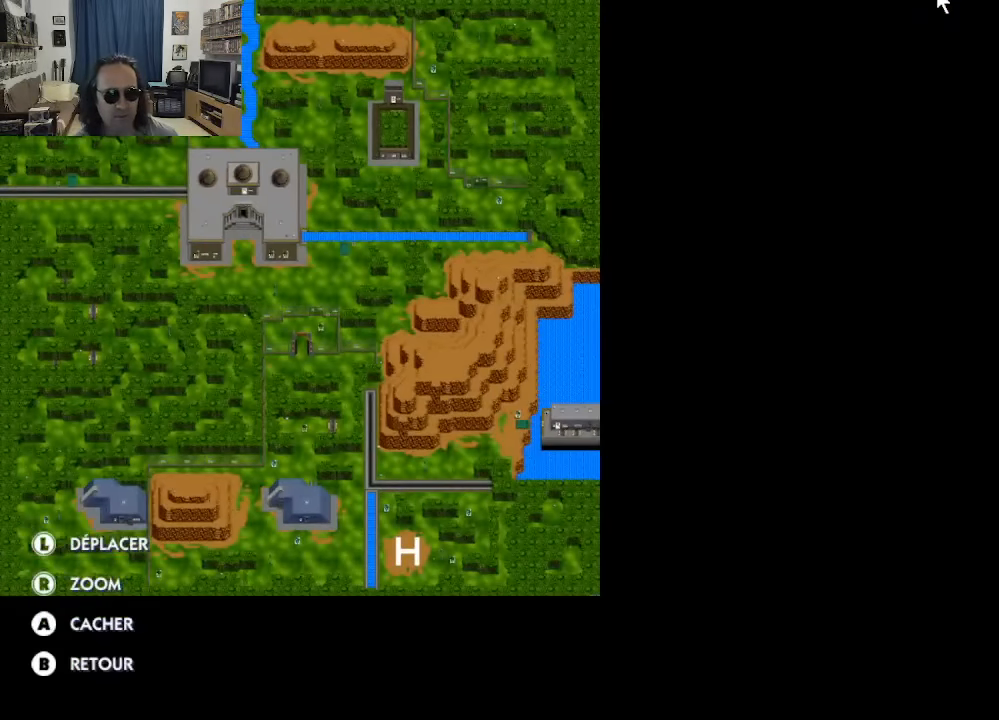
{"buttons": [], "left_stick": "center", "right_stick": "left", "events": [[33, "right_stick", "right"], [283, "right_stick", "center"], [450, "right_stick", "left"]]}
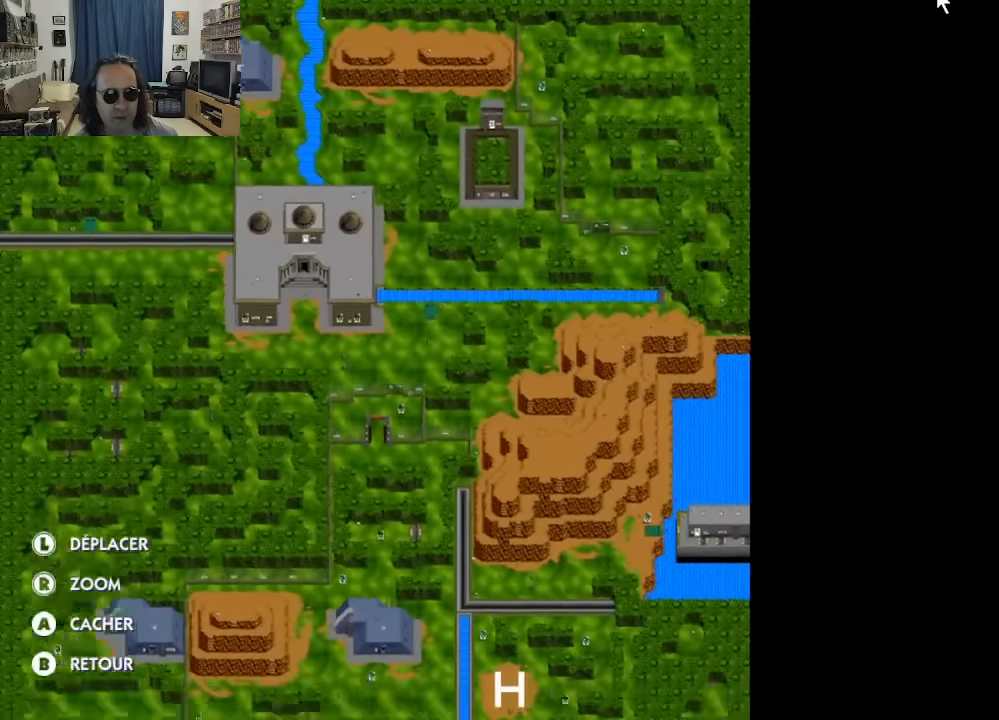
{"buttons": [], "left_stick": "up-left", "right_stick": "center", "events": [[116, "right_stick", "center"], [500, "left_stick", "up-left"]]}
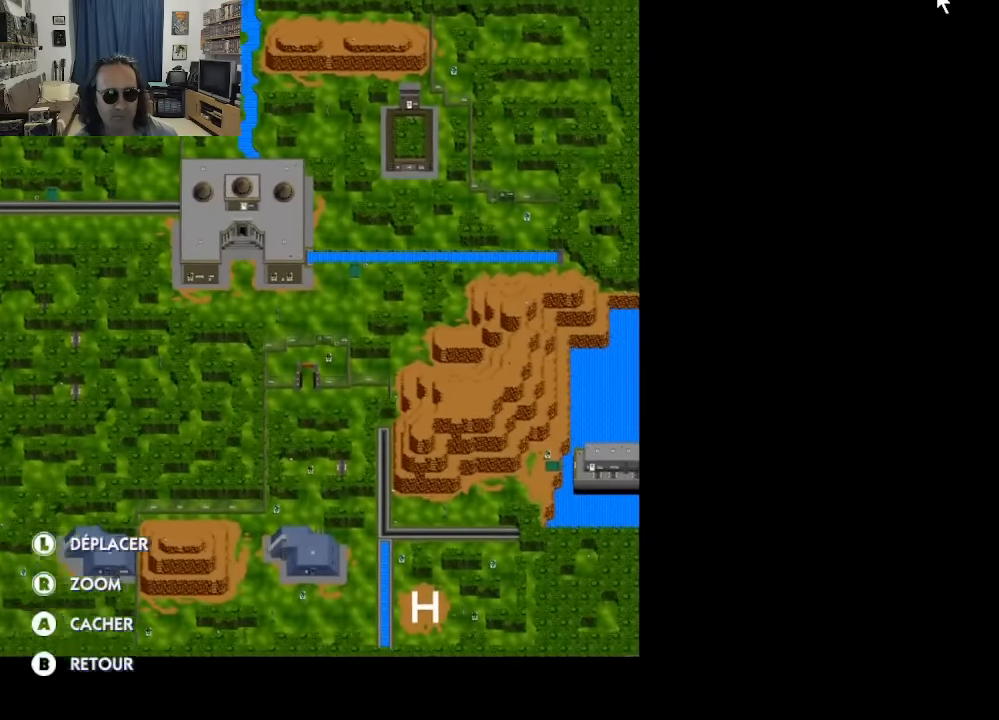
{"buttons": [], "left_stick": "down", "right_stick": "center", "events": [[216, "left_stick", "up-right"], [316, "left_stick", "center"], [416, "left_stick", "down"]]}
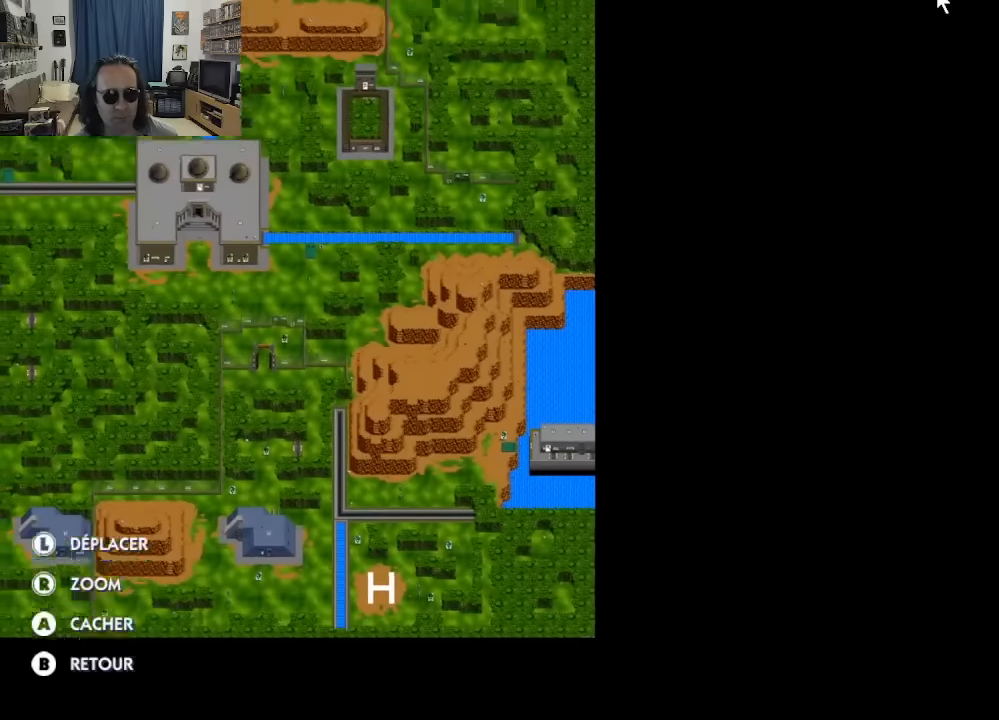
{"buttons": [], "left_stick": "right", "right_stick": "center", "events": [[50, "left_stick", "down-left"], [483, "left_stick", "right"]]}
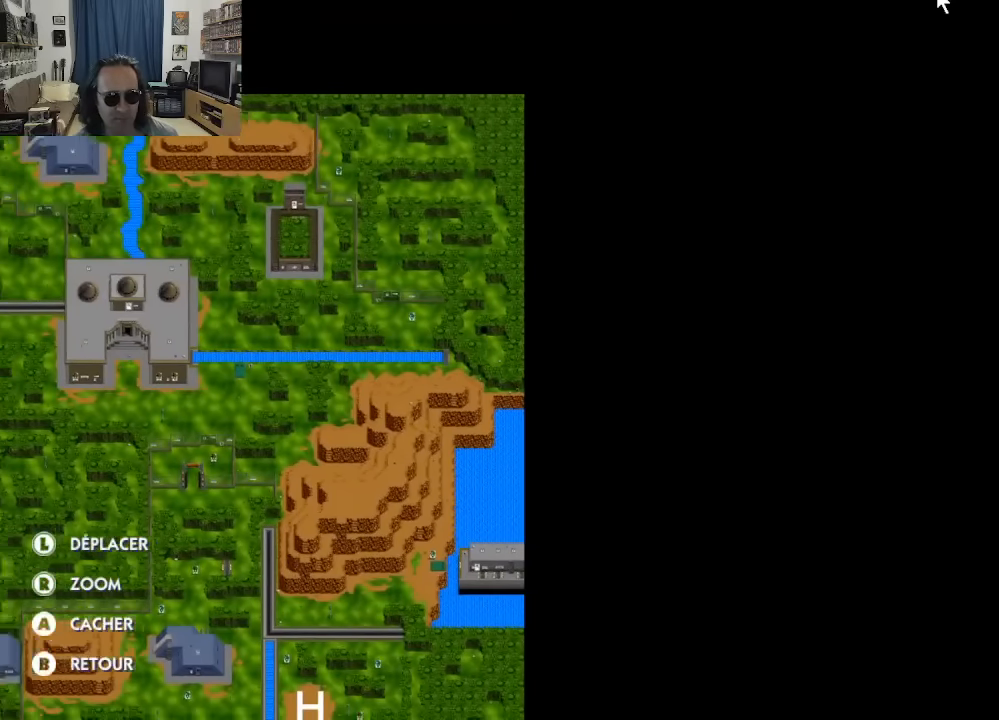
{"buttons": [], "left_stick": "right", "right_stick": "center", "events": []}
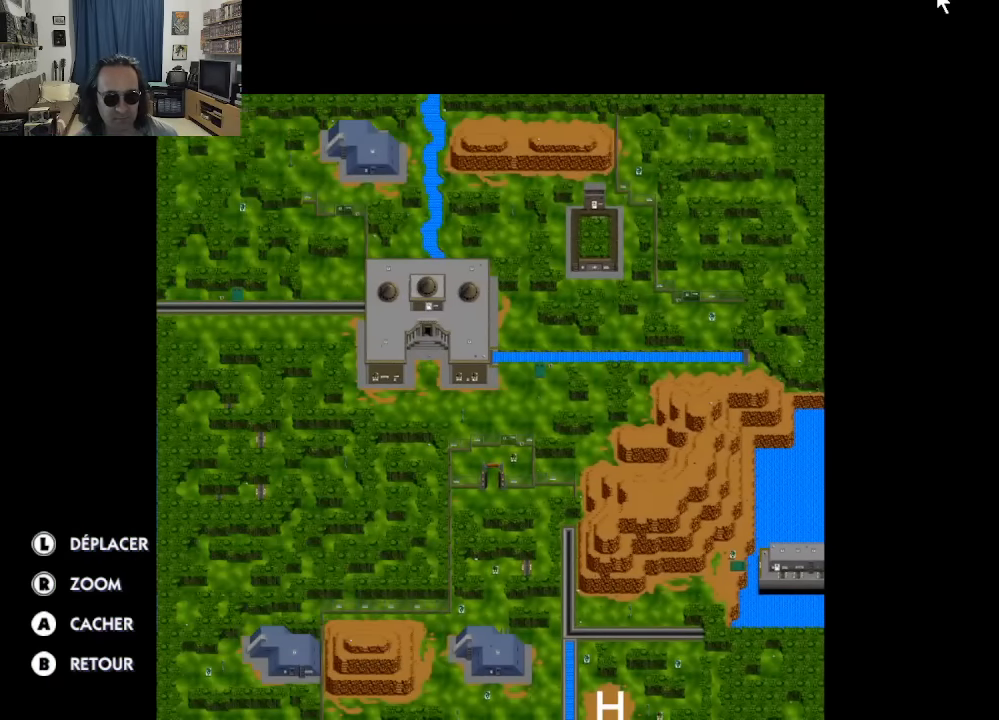
{"buttons": [], "left_stick": "up-right", "right_stick": "center", "events": [[383, "left_stick", "up-right"]]}
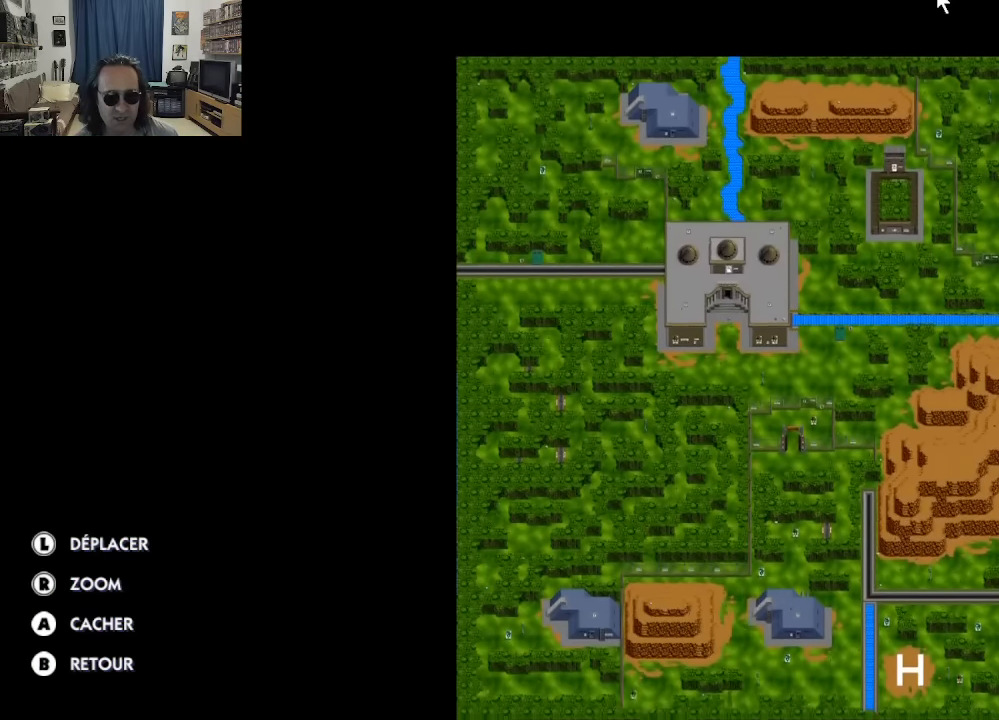
{"buttons": [], "left_stick": "up-right", "right_stick": "center", "events": []}
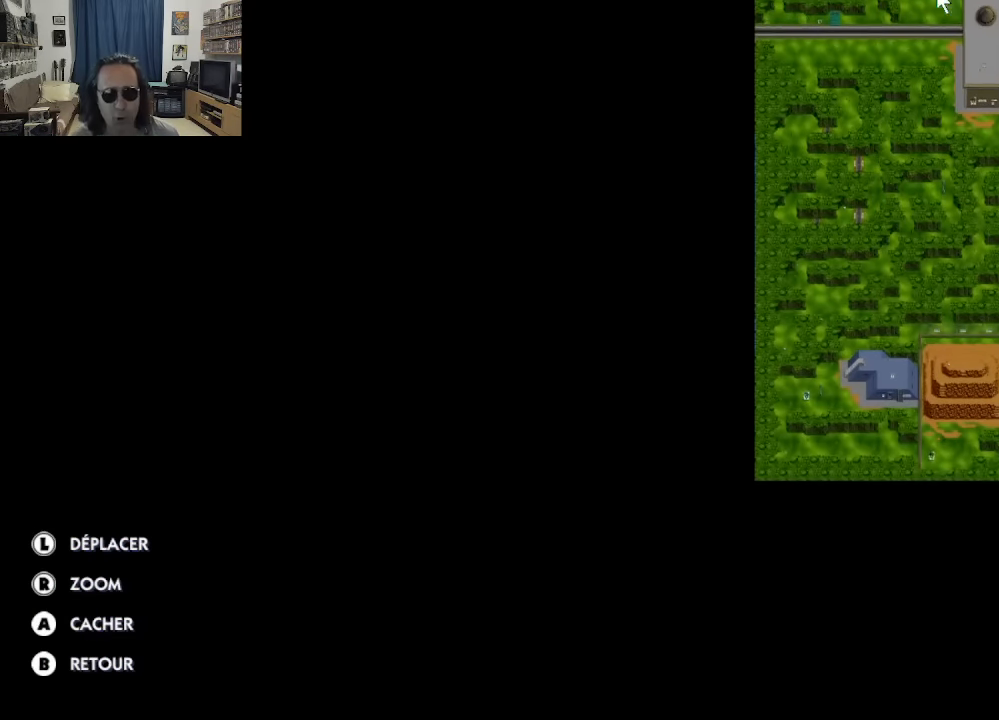
{"buttons": [], "left_stick": "up-left", "right_stick": "center", "events": [[66, "left_stick", "up"], [166, "left_stick", "up-left"]]}
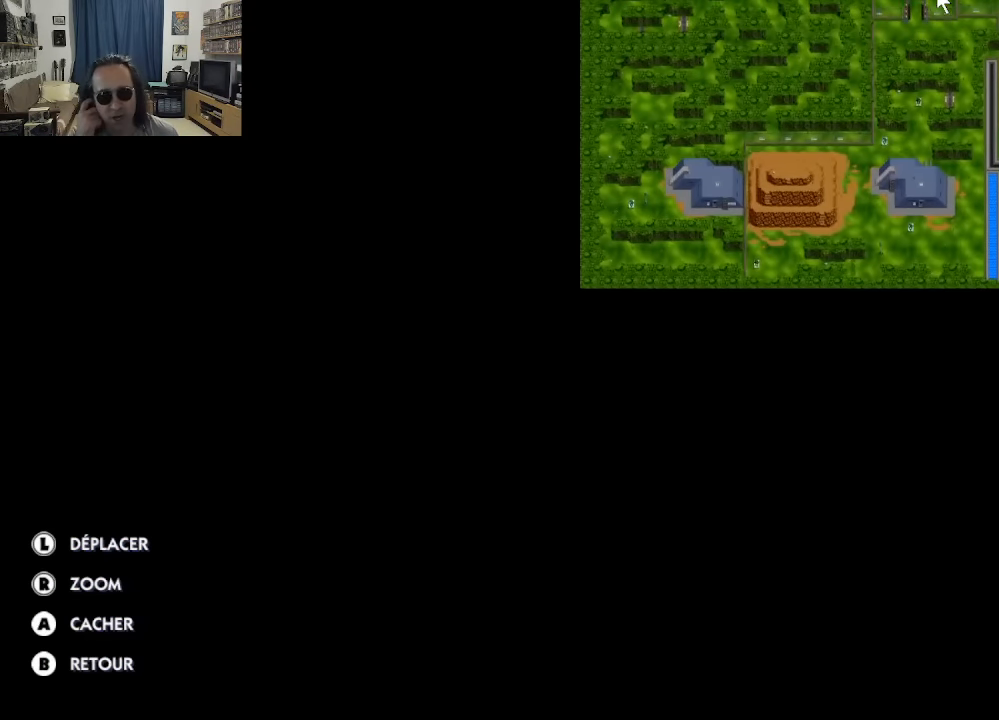
{"buttons": [], "left_stick": "down-left", "right_stick": "center", "events": [[16, "left_stick", "left"], [116, "left_stick", "down-left"]]}
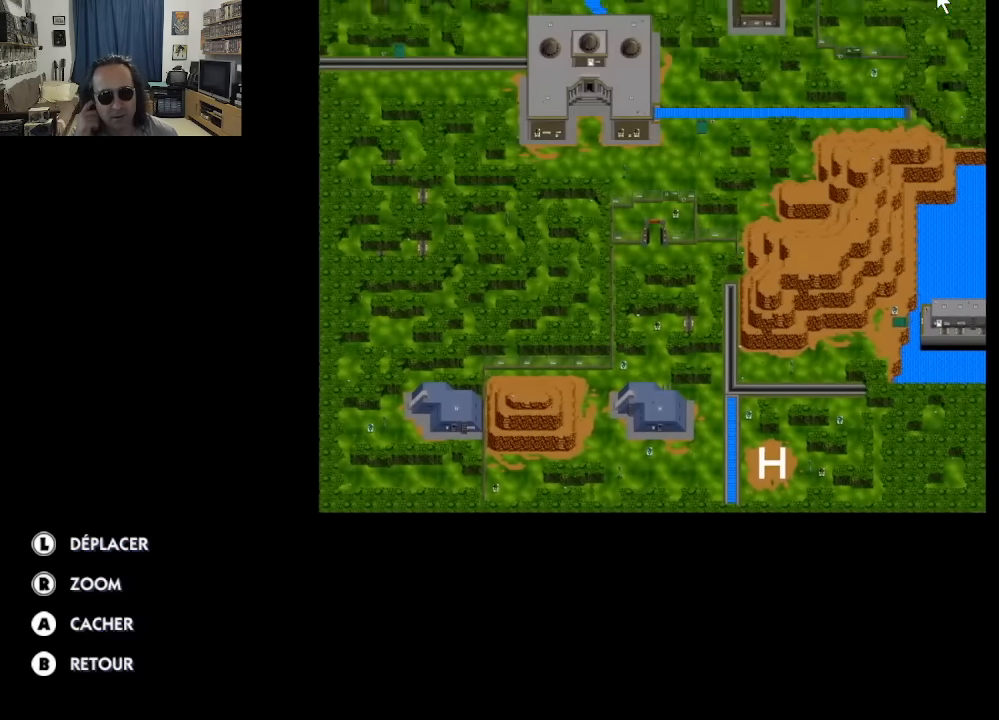
{"buttons": [], "left_stick": "center", "right_stick": "center", "events": [[50, "left_stick", "down-right"], [400, "left_stick", "center"]]}
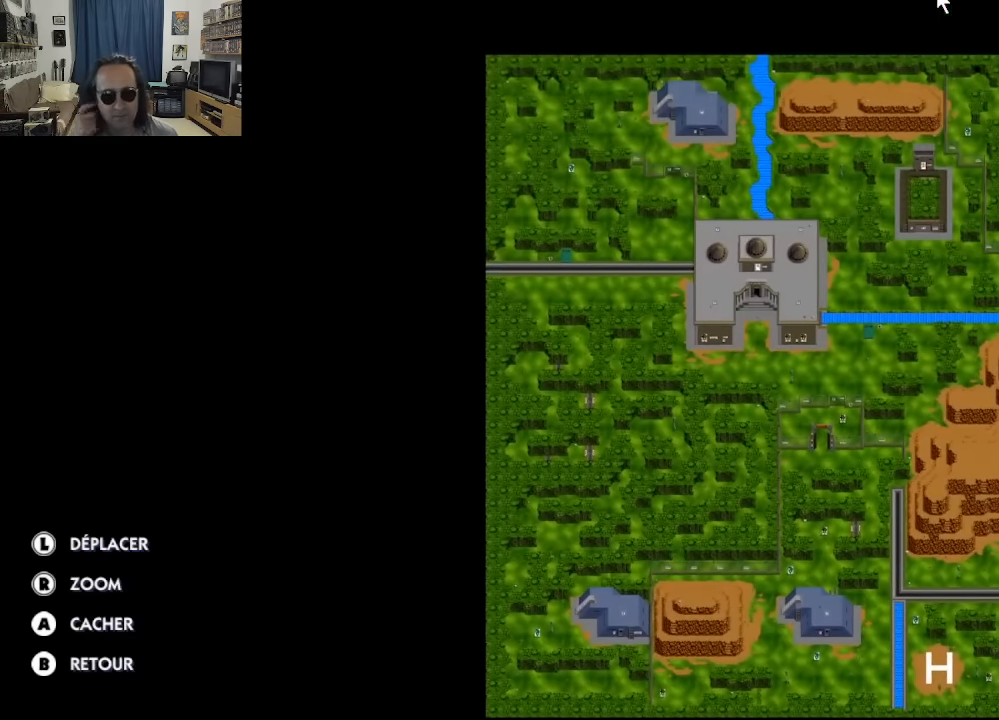
{"buttons": [], "left_stick": "center", "right_stick": "center", "events": [[50, "left_stick", "down-left"], [250, "left_stick", "center"]]}
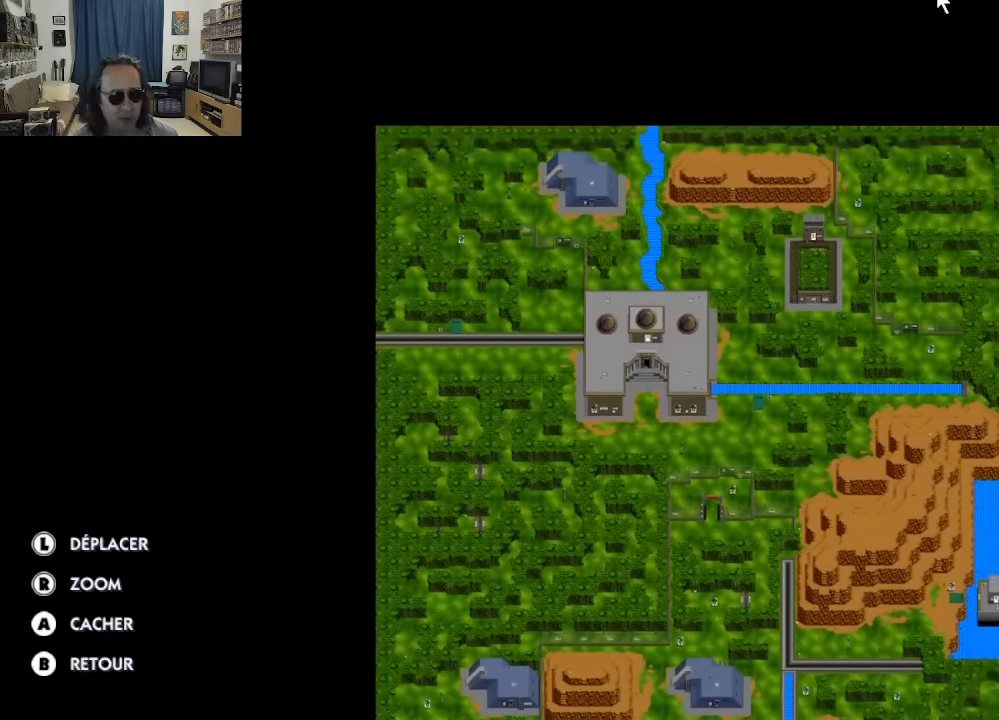
{"buttons": [], "left_stick": "center", "right_stick": "center", "events": []}
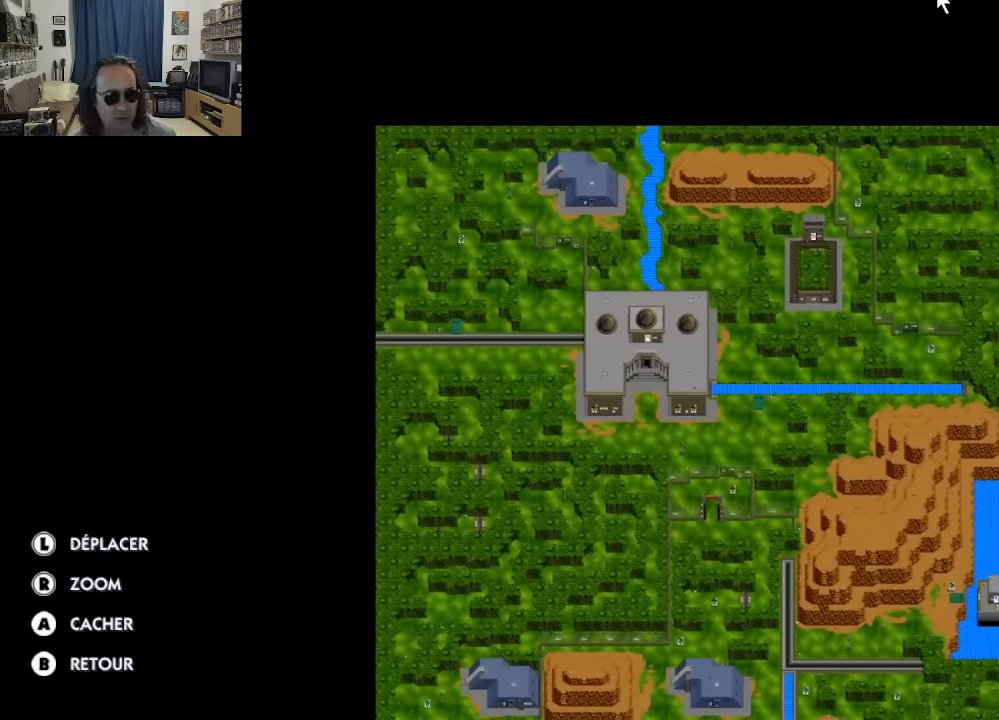
{"buttons": [], "left_stick": "center", "right_stick": "center", "events": []}
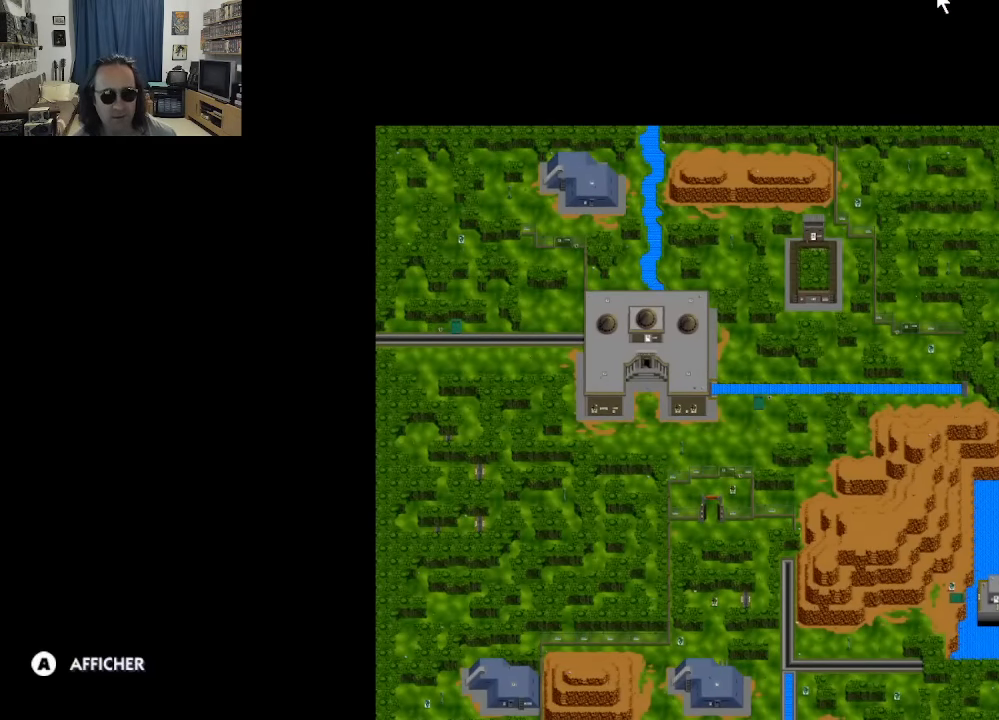
{"buttons": [], "left_stick": "center", "right_stick": "center", "events": []}